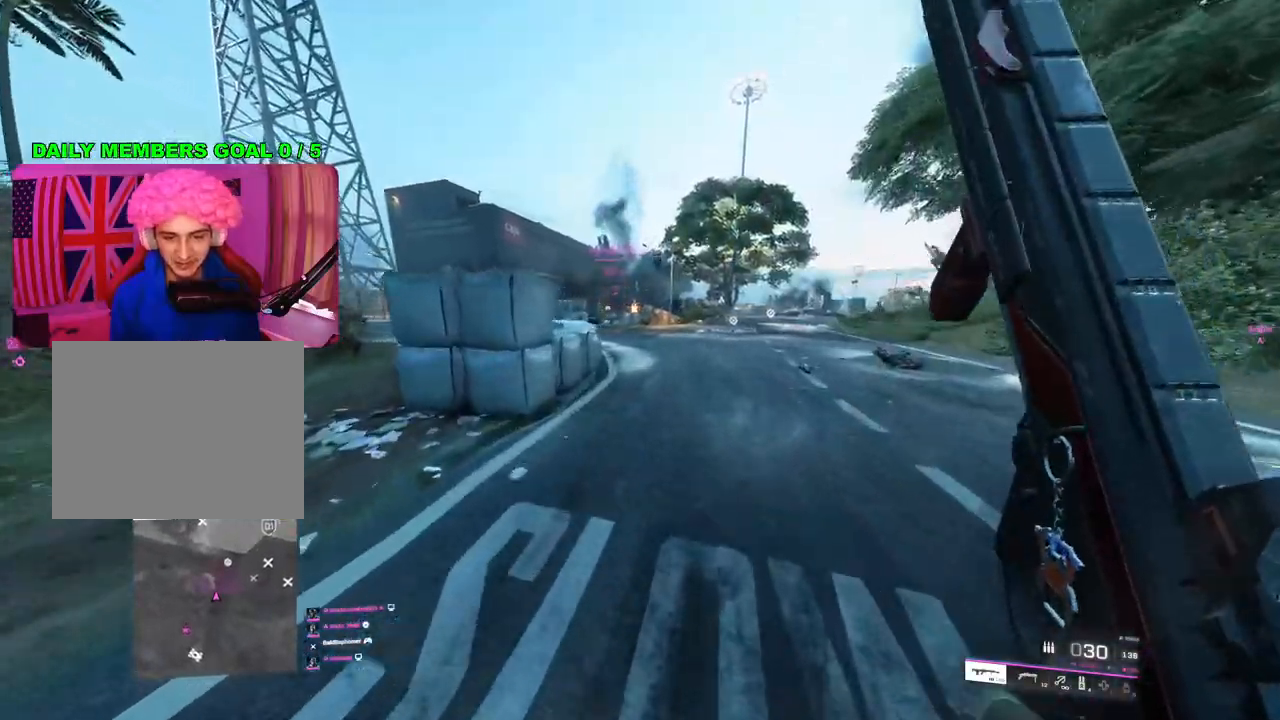
Gameplay with a controller (PlayStation layout); each line is a JSON object with the inputs held at the frame after it. "events" lists button and stick changes between this image and that frame as [ms after this image, input, new state], when the widget could be followed in between.
{"buttons": [], "left_stick": "up-right", "right_stick": "left", "events": [[167, "right_stick", "left"], [333, "left_stick", "up-right"], [350, "right_stick", "center"], [467, "right_stick", "left"]]}
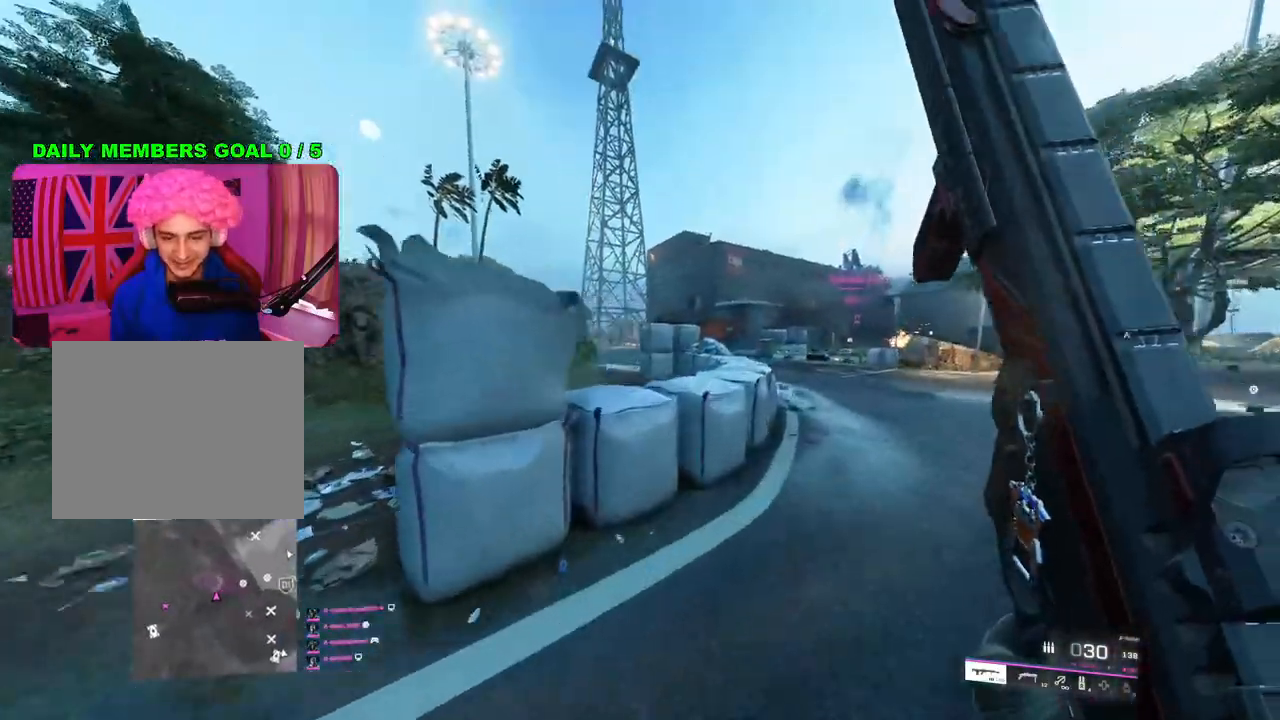
{"buttons": [], "left_stick": "left", "right_stick": "left", "events": [[67, "left_stick", "down-right"], [150, "right_stick", "up-left"], [167, "L2", "down"], [183, "left_stick", "up-right"], [350, "left_stick", "down-left"], [367, "L2", "up"], [417, "right_stick", "left"], [467, "left_stick", "left"]]}
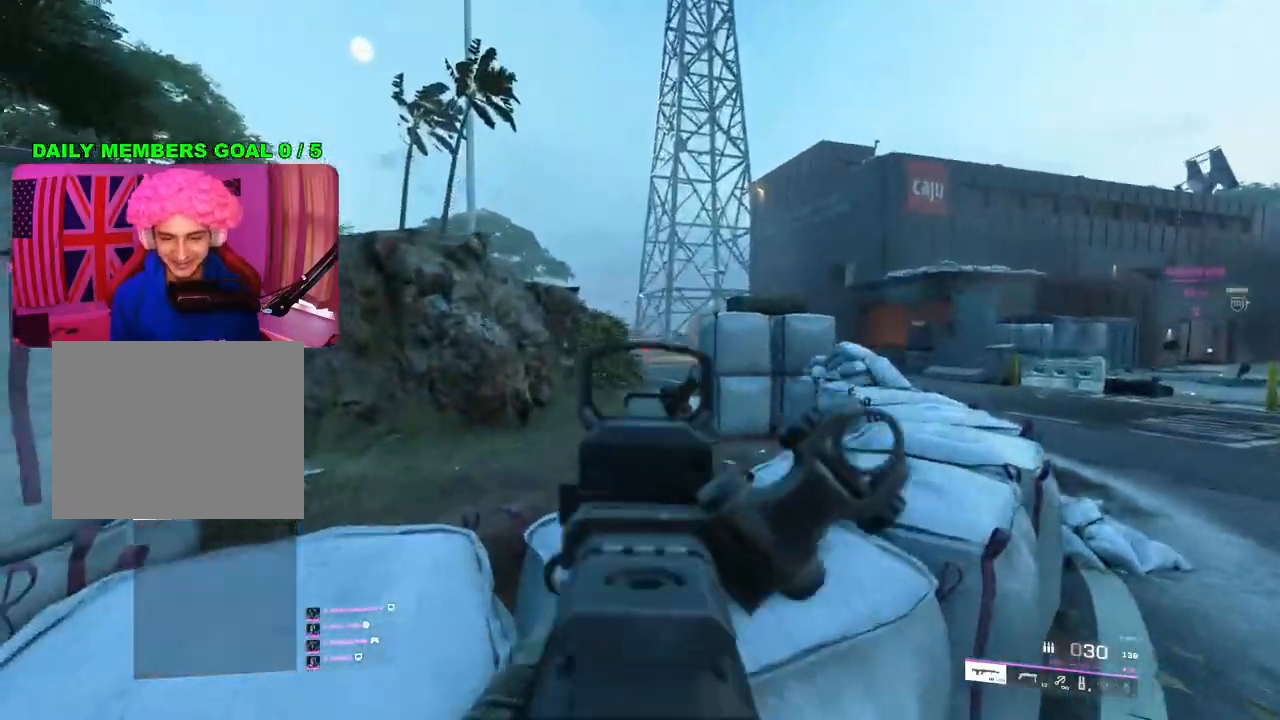
{"buttons": [], "left_stick": "up", "right_stick": "right", "events": [[33, "left_stick", "up-left"], [67, "L3", "down"], [183, "L3", "up"], [183, "right_stick", "center"], [350, "left_stick", "up"], [400, "right_stick", "right"]]}
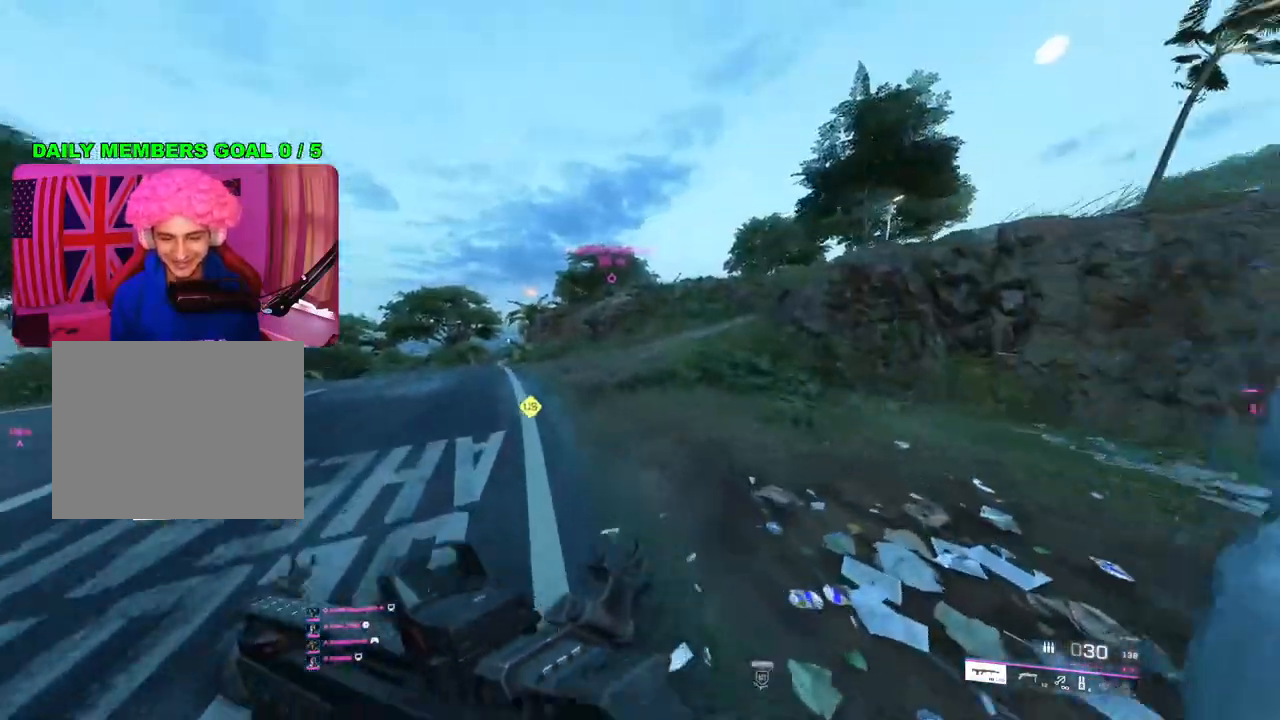
{"buttons": [], "left_stick": "up", "right_stick": "right", "events": [[167, "right_stick", "center"], [333, "right_stick", "right"]]}
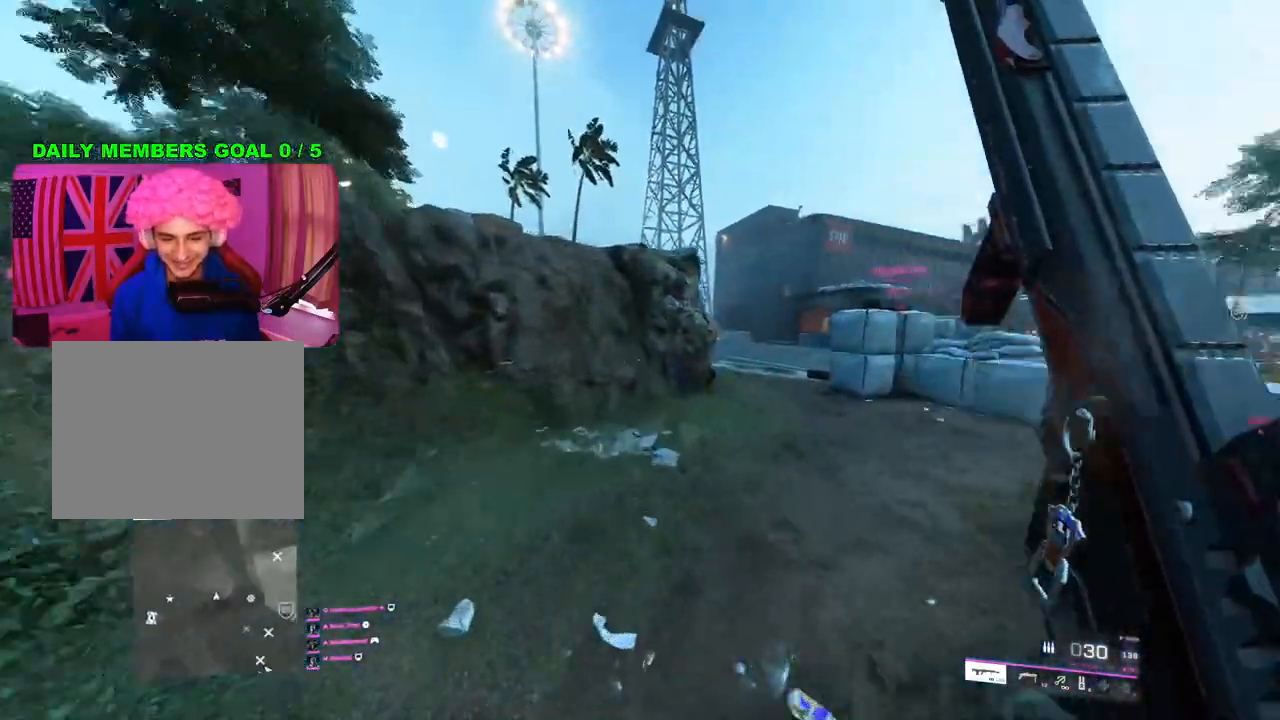
{"buttons": [], "left_stick": "up", "right_stick": "center", "events": [[183, "right_stick", "center"]]}
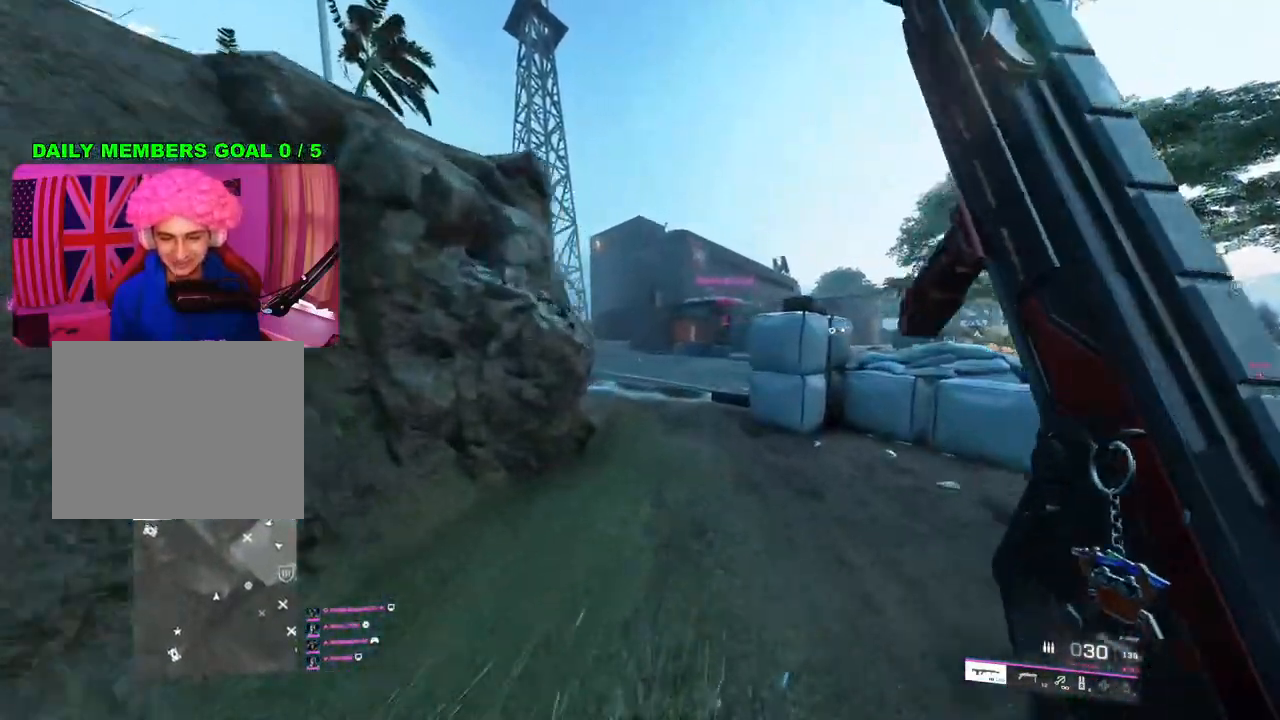
{"buttons": ["L2"], "left_stick": "up", "right_stick": "left", "events": [[50, "right_stick", "left"], [83, "L2", "down"], [117, "left_stick", "up-right"], [350, "left_stick", "up"]]}
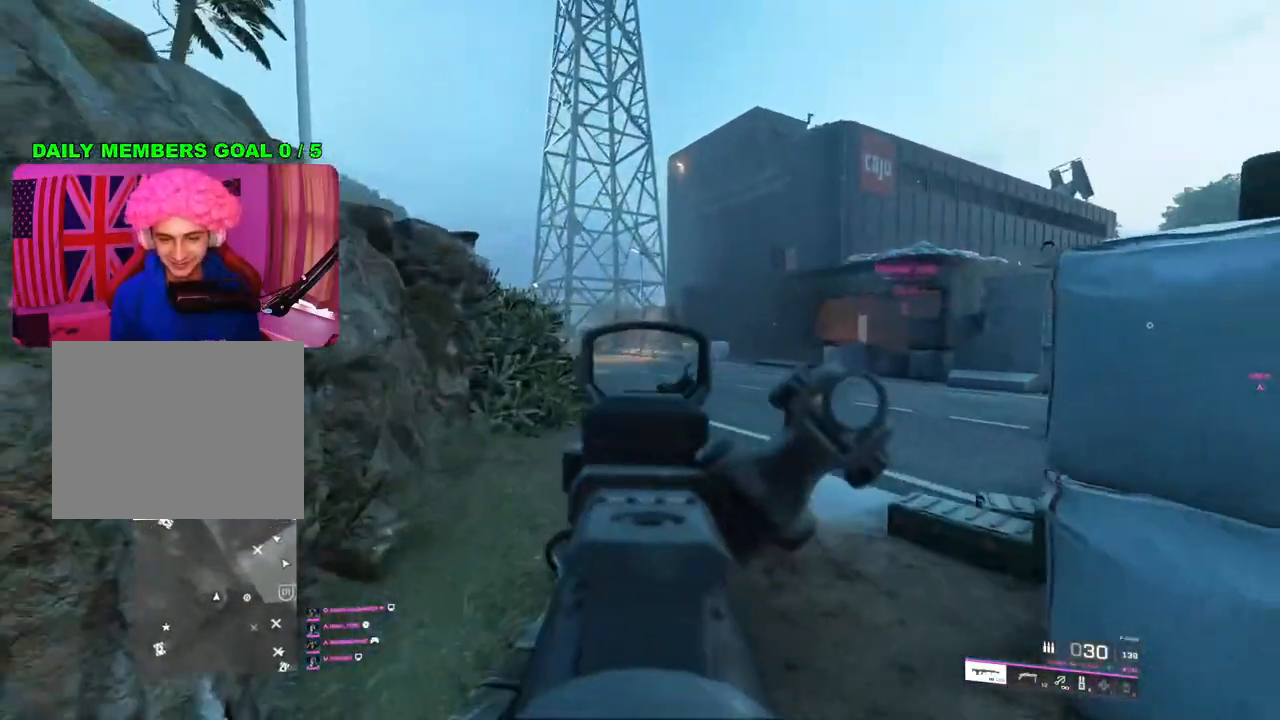
{"buttons": ["L2"], "left_stick": "up", "right_stick": "center", "events": [[100, "right_stick", "up-left"], [217, "left_stick", "up-right"], [317, "right_stick", "center"], [433, "left_stick", "up"]]}
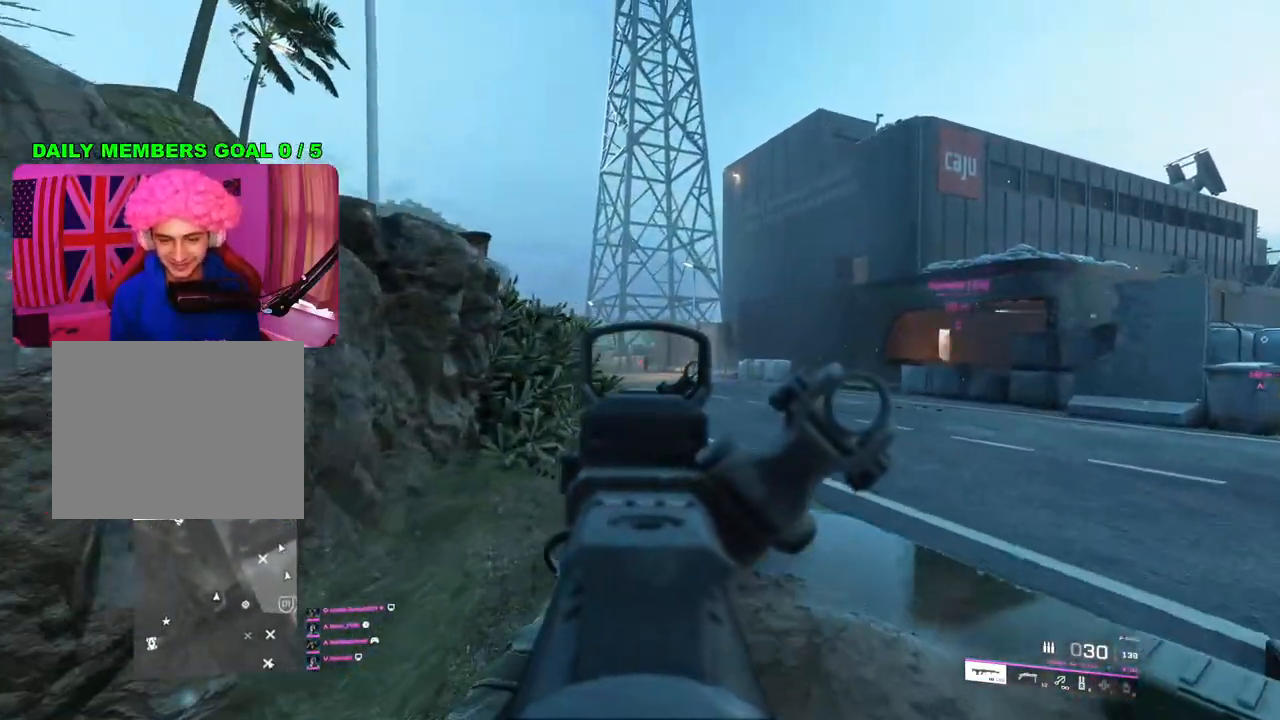
{"buttons": ["L2"], "left_stick": "up-right", "right_stick": "center", "events": [[83, "right_stick", "up-right"], [217, "right_stick", "center"], [250, "R2", "down"], [450, "R2", "up"], [483, "left_stick", "up-right"]]}
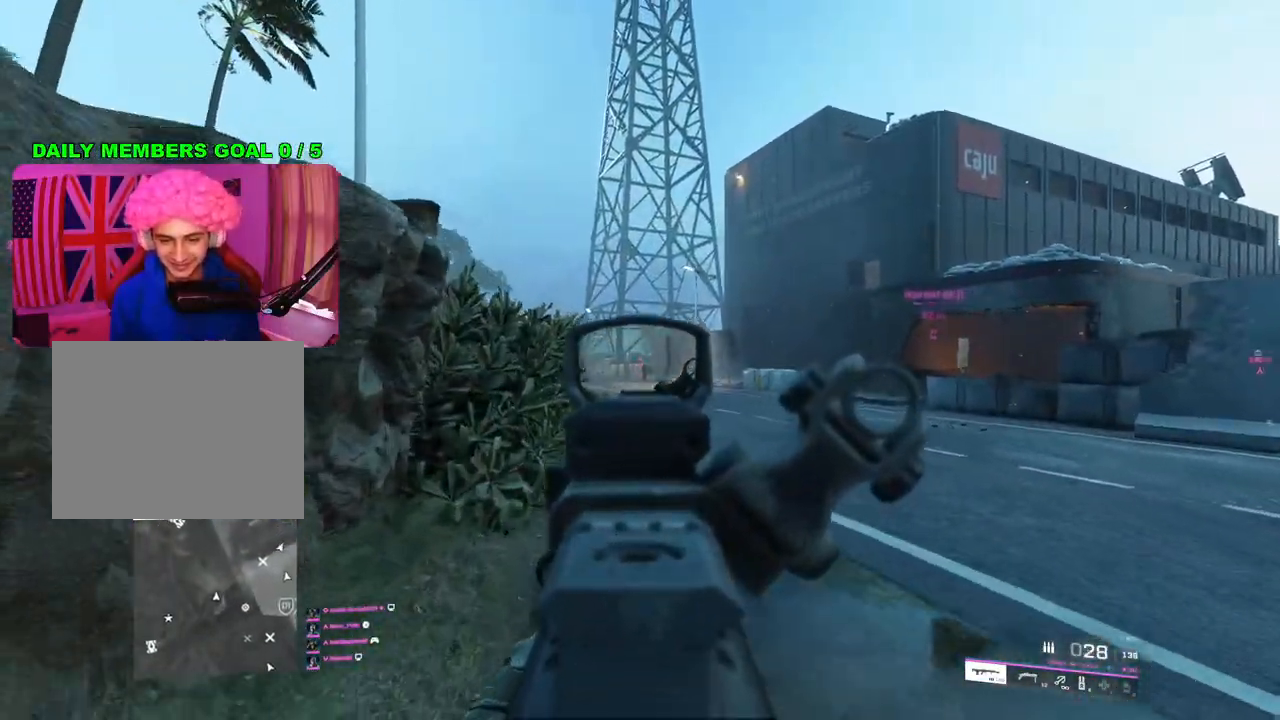
{"buttons": ["L2"], "left_stick": "up", "right_stick": "center", "events": [[267, "left_stick", "up-left"], [333, "right_stick", "up"], [367, "left_stick", "up"], [450, "right_stick", "center"]]}
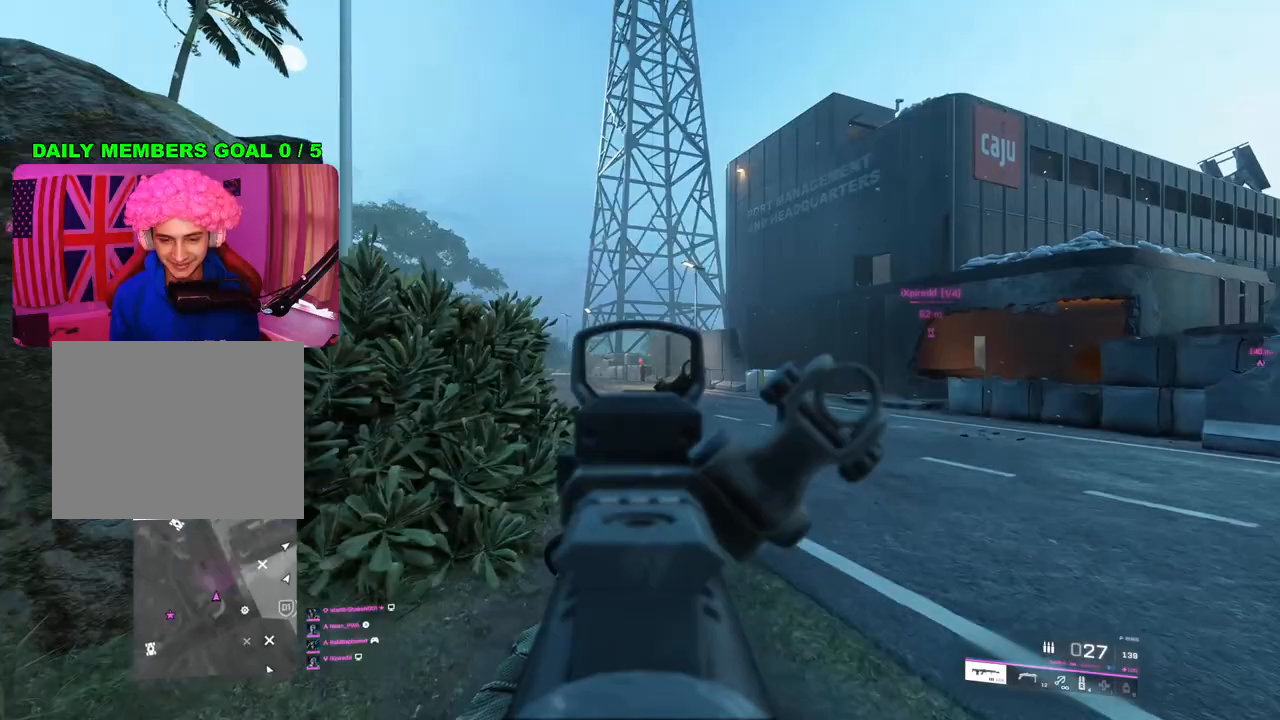
{"buttons": ["L2"], "left_stick": "up", "right_stick": "center", "events": []}
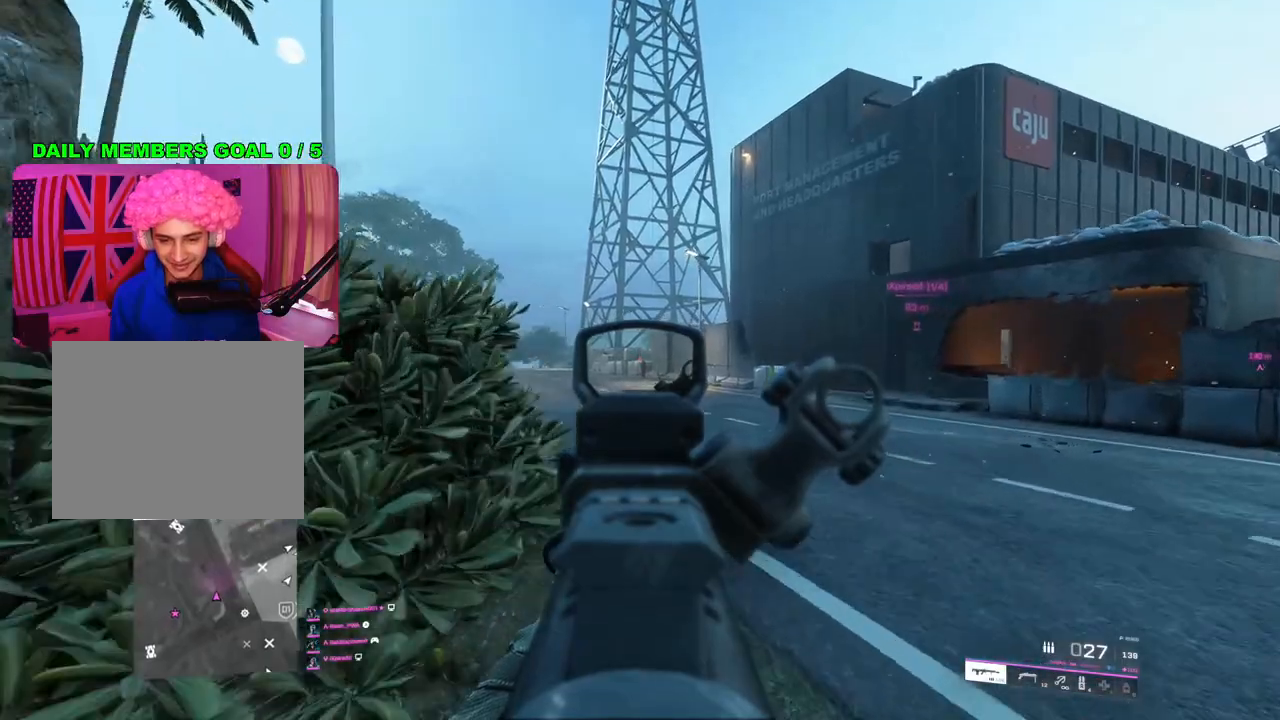
{"buttons": ["L2"], "left_stick": "up-left", "right_stick": "center", "events": [[133, "left_stick", "up-right"], [233, "right_stick", "left"], [383, "right_stick", "center"], [433, "left_stick", "up-left"]]}
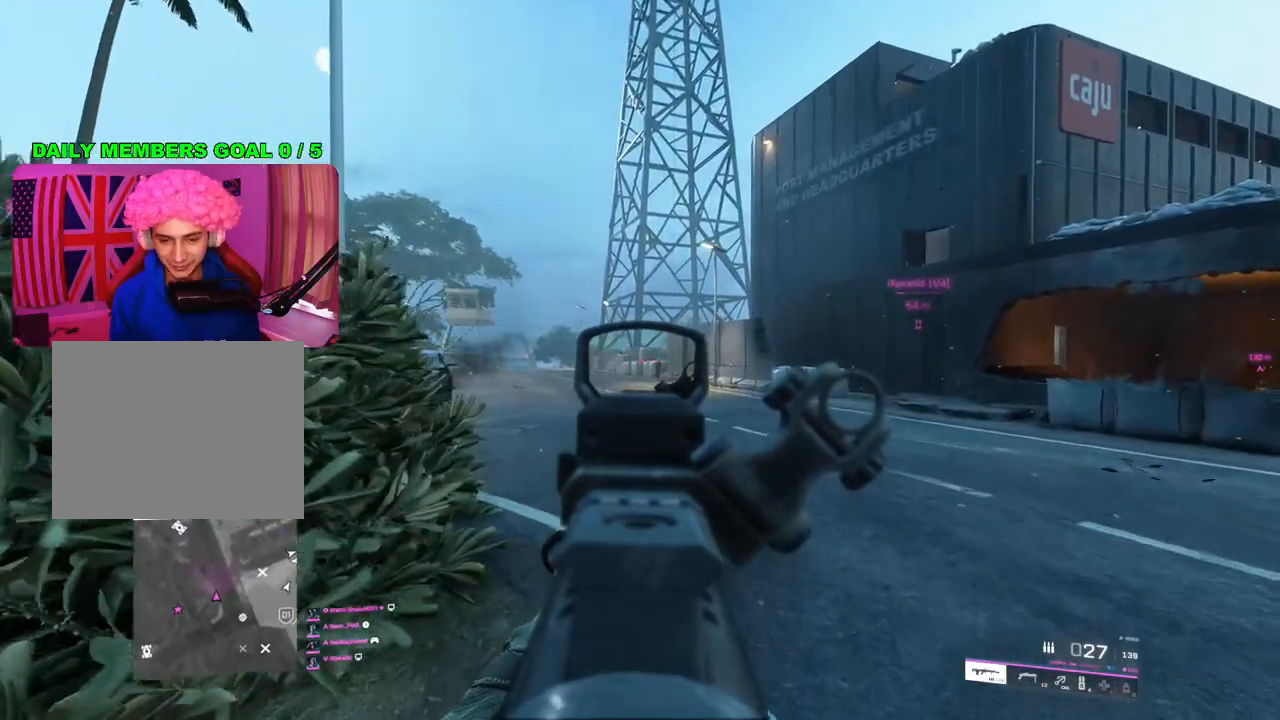
{"buttons": ["L2"], "left_stick": "right", "right_stick": "right", "events": [[317, "left_stick", "up-right"], [483, "left_stick", "right"], [483, "right_stick", "right"]]}
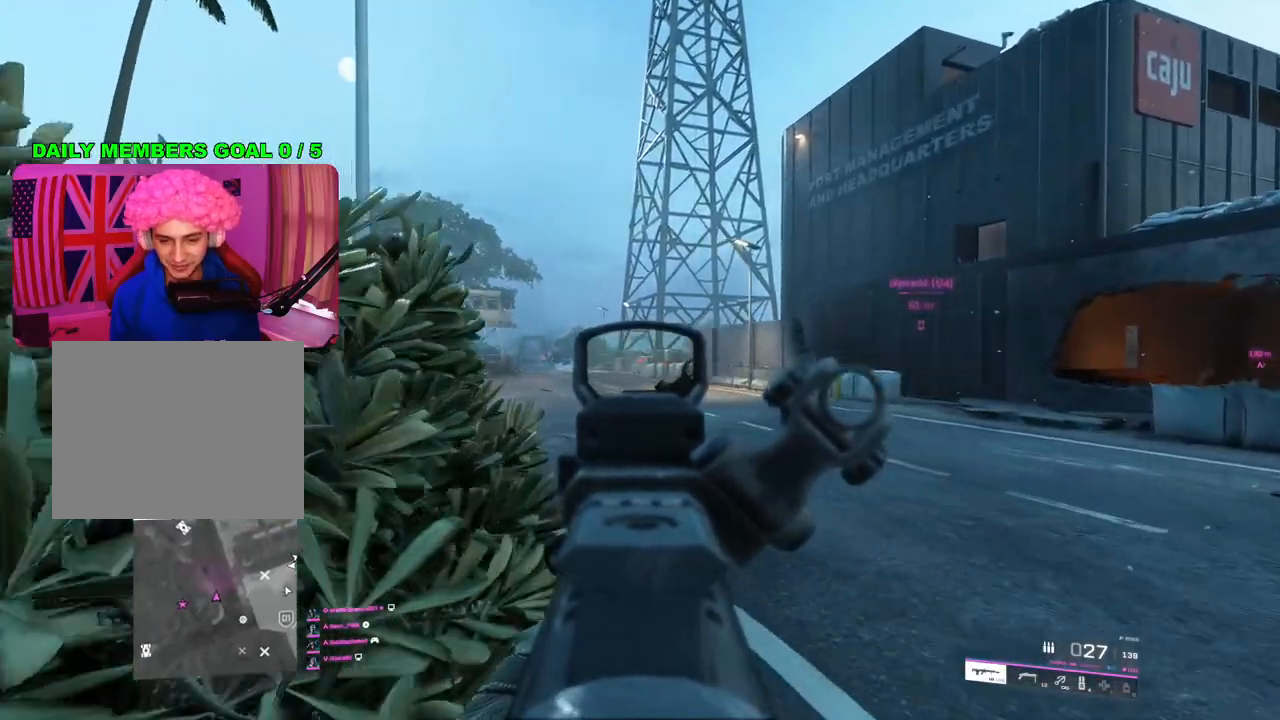
{"buttons": ["L2"], "left_stick": "left", "right_stick": "center", "events": [[217, "right_stick", "center"], [317, "left_stick", "left"]]}
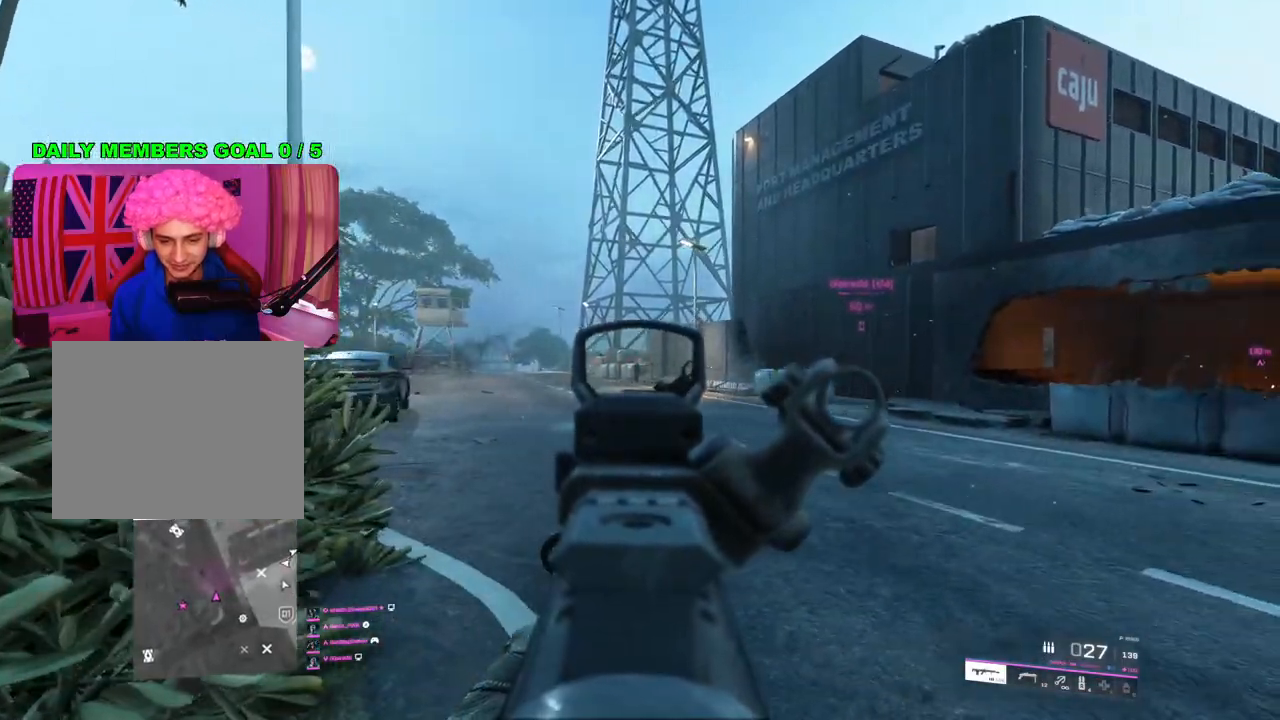
{"buttons": [], "left_stick": "down", "right_stick": "left", "events": [[117, "left_stick", "down"], [400, "L2", "up"], [433, "right_stick", "down-left"], [483, "right_stick", "left"]]}
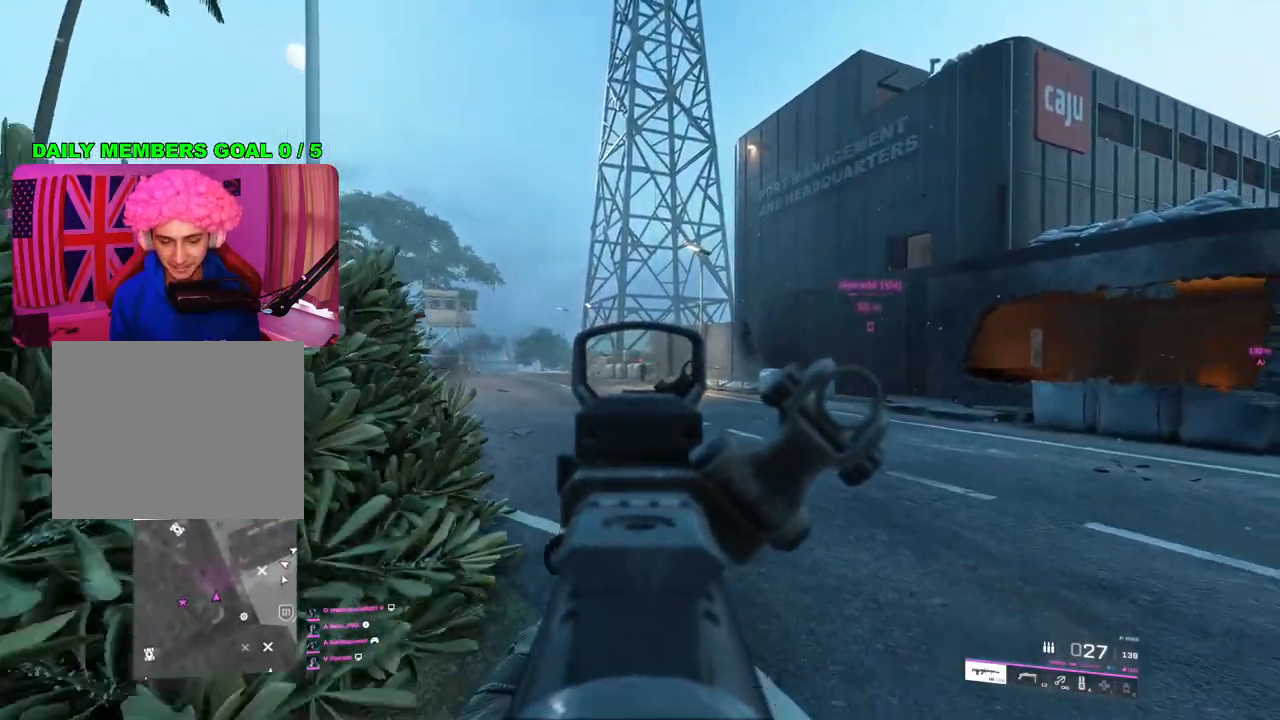
{"buttons": [], "left_stick": "up-left", "right_stick": "center", "events": [[83, "left_stick", "up-left"], [133, "L3", "down"], [250, "L3", "up"], [300, "right_stick", "center"]]}
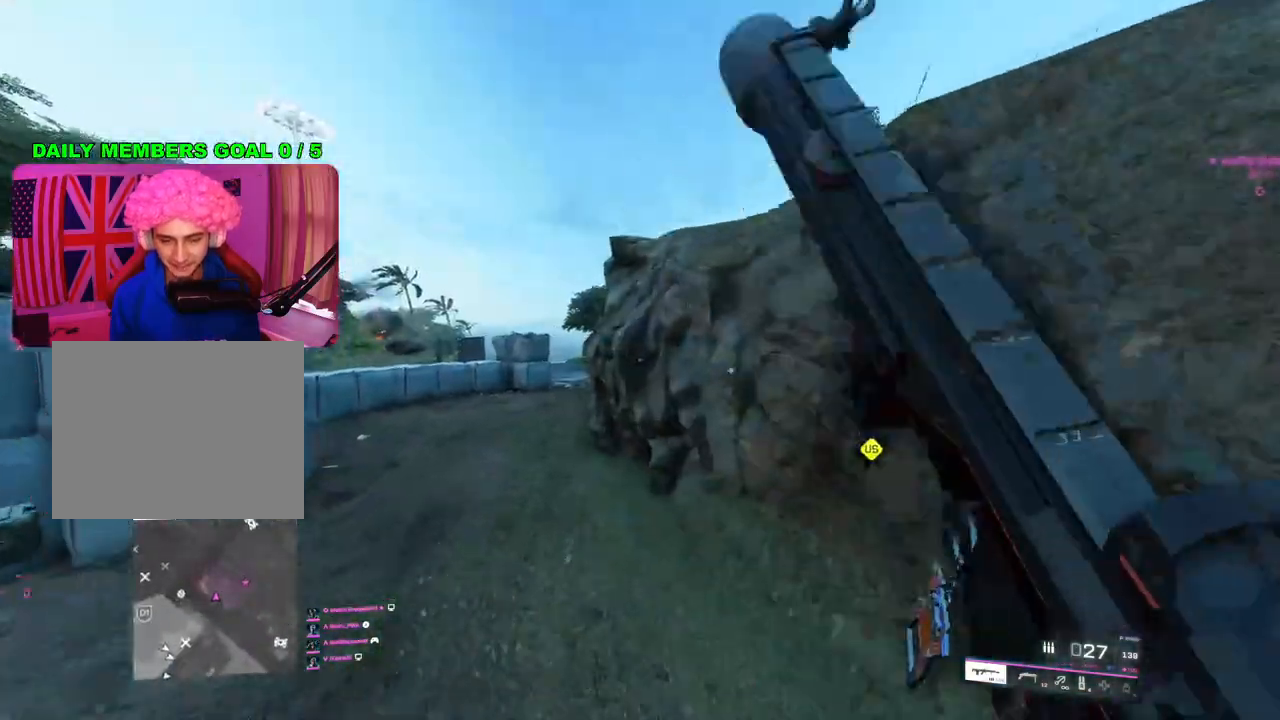
{"buttons": [], "left_stick": "up-left", "right_stick": "center", "events": [[100, "SQUARE", "down"], [167, "SQUARE", "up"]]}
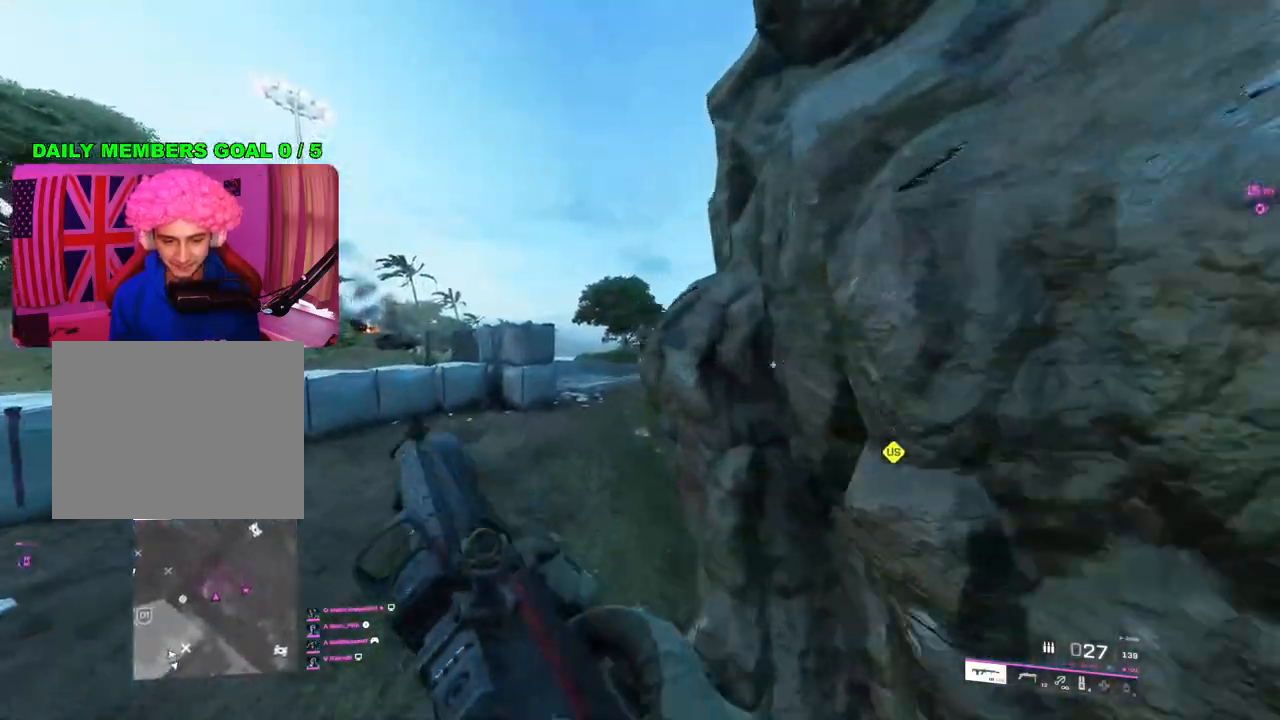
{"buttons": [], "left_stick": "up", "right_stick": "right", "events": [[217, "right_stick", "right"], [300, "left_stick", "up"]]}
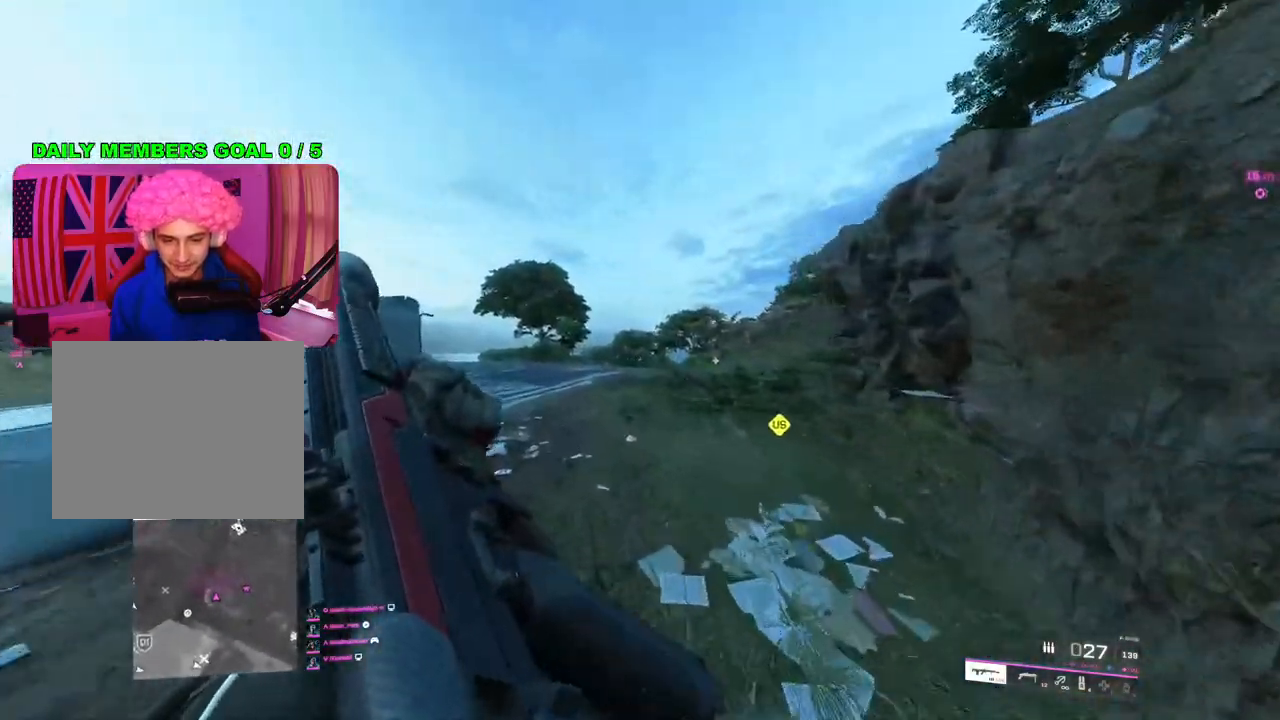
{"buttons": [], "left_stick": "up", "right_stick": "center", "events": [[250, "right_stick", "center"]]}
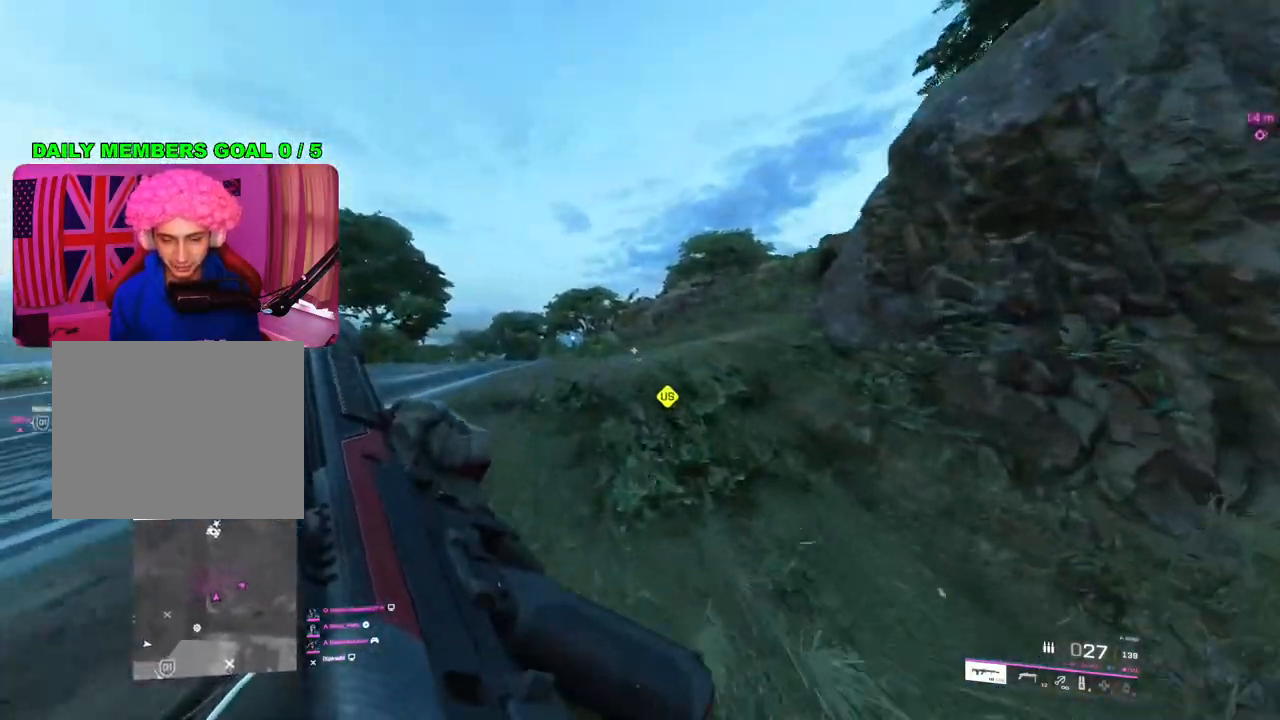
{"buttons": [], "left_stick": "up-right", "right_stick": "center", "events": [[450, "left_stick", "up-right"]]}
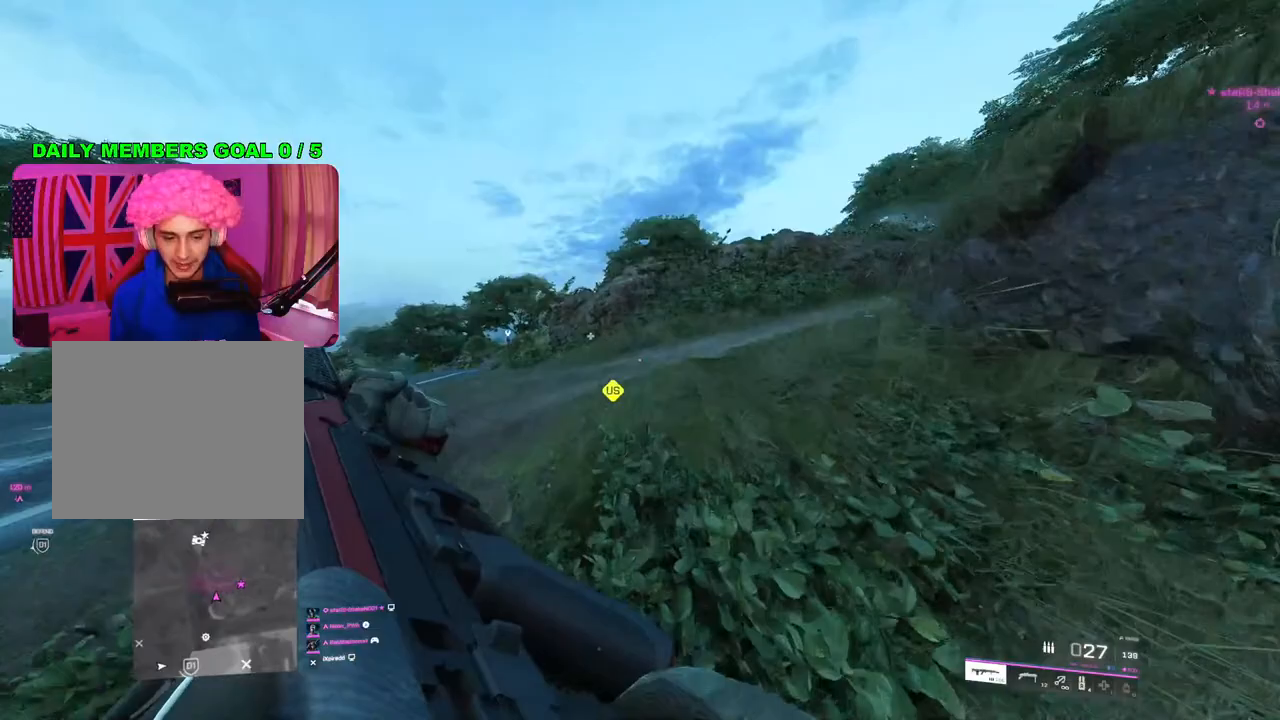
{"buttons": [], "left_stick": "up", "right_stick": "left", "events": [[33, "left_stick", "right"], [133, "right_stick", "down-left"], [183, "right_stick", "left"], [483, "left_stick", "up"]]}
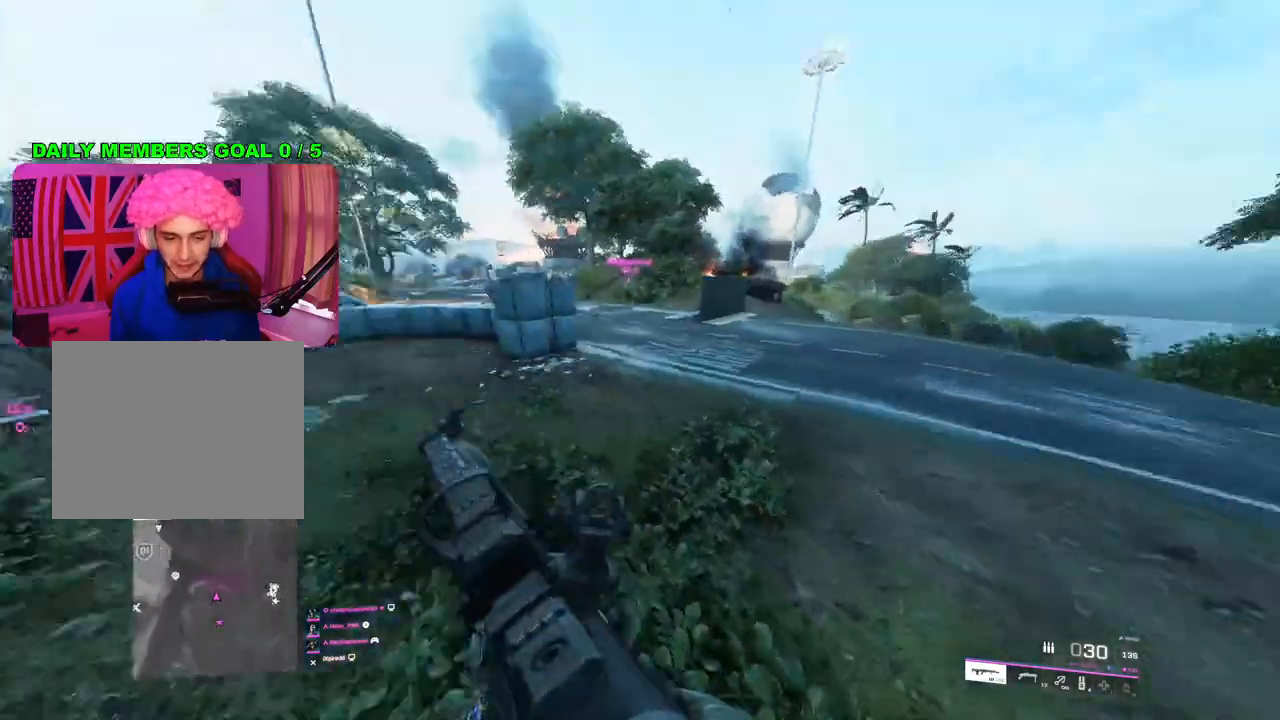
{"buttons": [], "left_stick": "up", "right_stick": "center", "events": [[17, "L3", "down"], [100, "right_stick", "center"], [150, "L3", "up"]]}
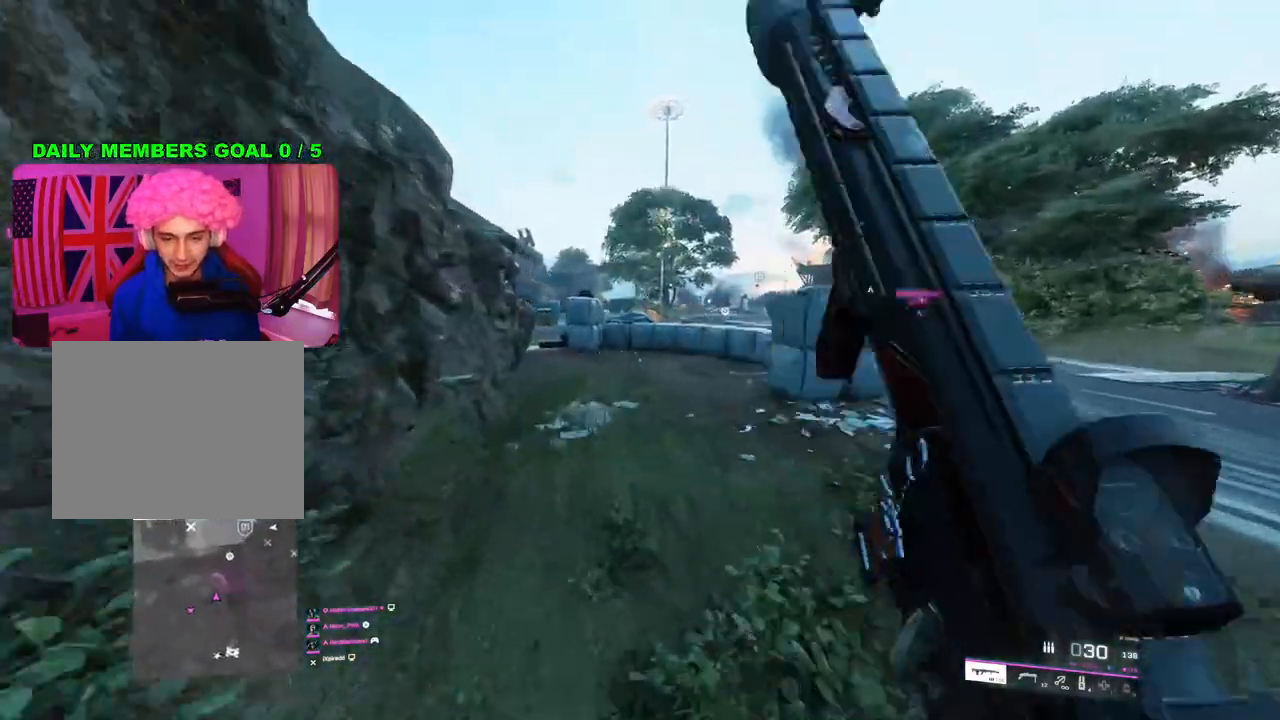
{"buttons": [], "left_stick": "center", "right_stick": "center", "events": [[17, "right_stick", "up-left"], [183, "right_stick", "center"], [417, "left_stick", "center"]]}
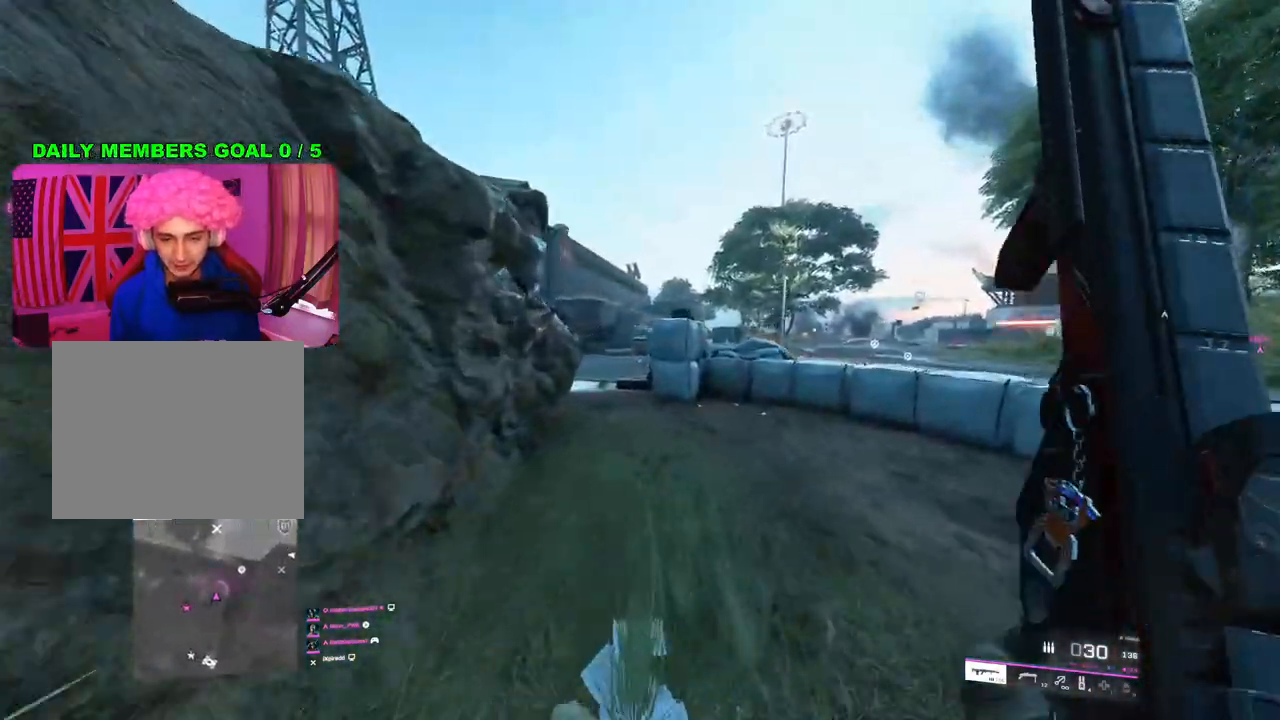
{"buttons": ["L2"], "left_stick": "right", "right_stick": "left", "events": [[33, "left_stick", "up"], [50, "L2", "down"], [283, "right_stick", "left"], [317, "left_stick", "up-right"], [467, "left_stick", "right"]]}
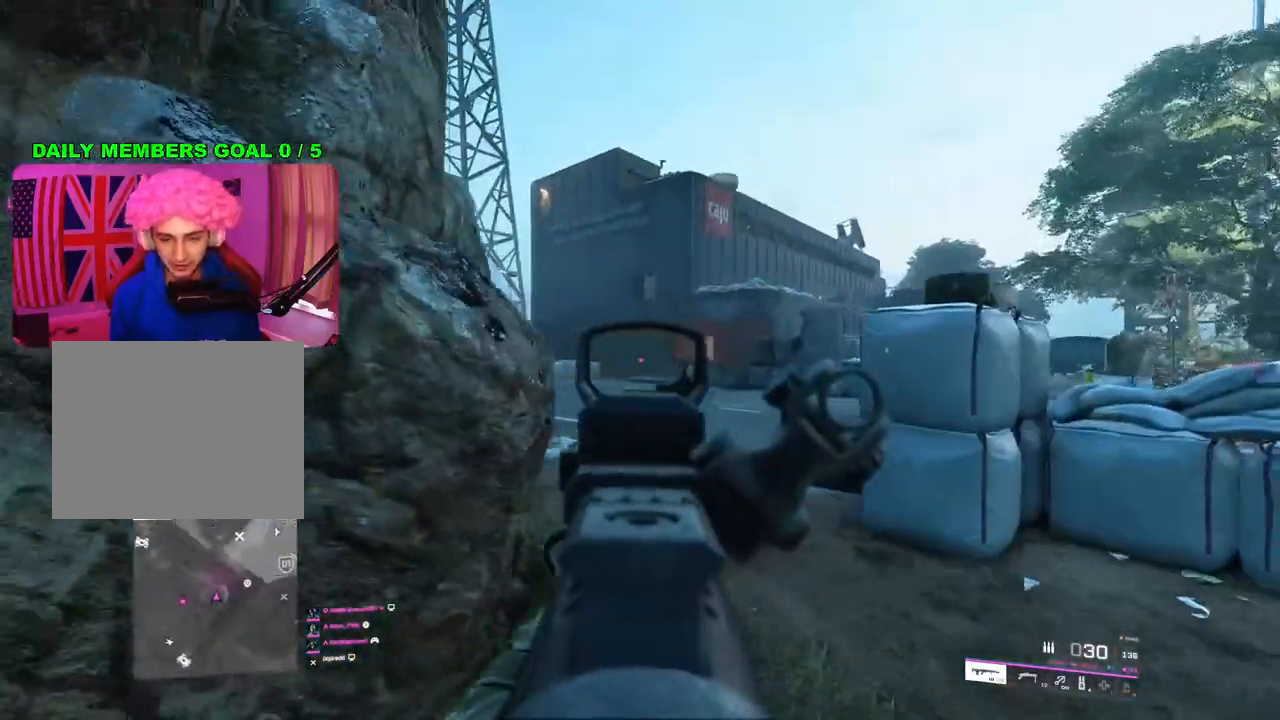
{"buttons": ["L2"], "left_stick": "right", "right_stick": "center", "events": [[250, "right_stick", "center"]]}
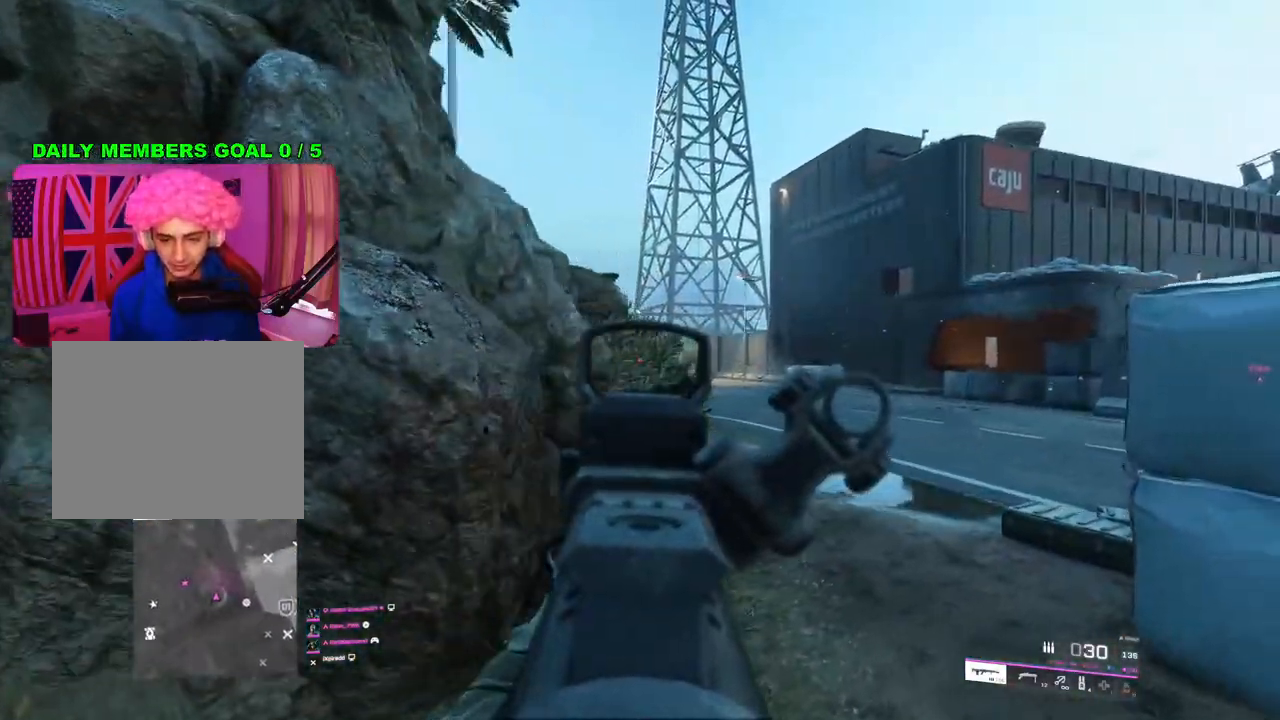
{"buttons": [], "left_stick": "up", "right_stick": "center", "events": [[100, "left_stick", "up-right"], [283, "L2", "up"], [300, "left_stick", "up"]]}
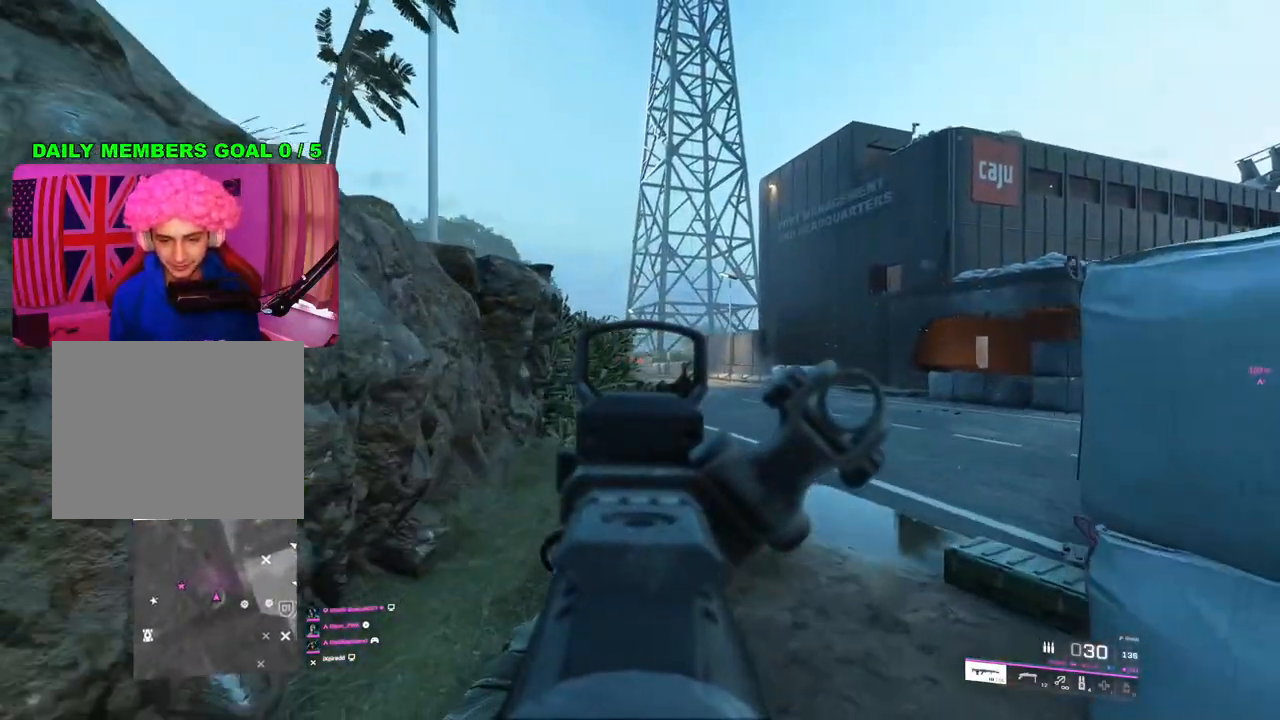
{"buttons": [], "left_stick": "up-left", "right_stick": "center", "events": [[17, "L2", "down"], [283, "left_stick", "up-left"], [333, "L2", "up"]]}
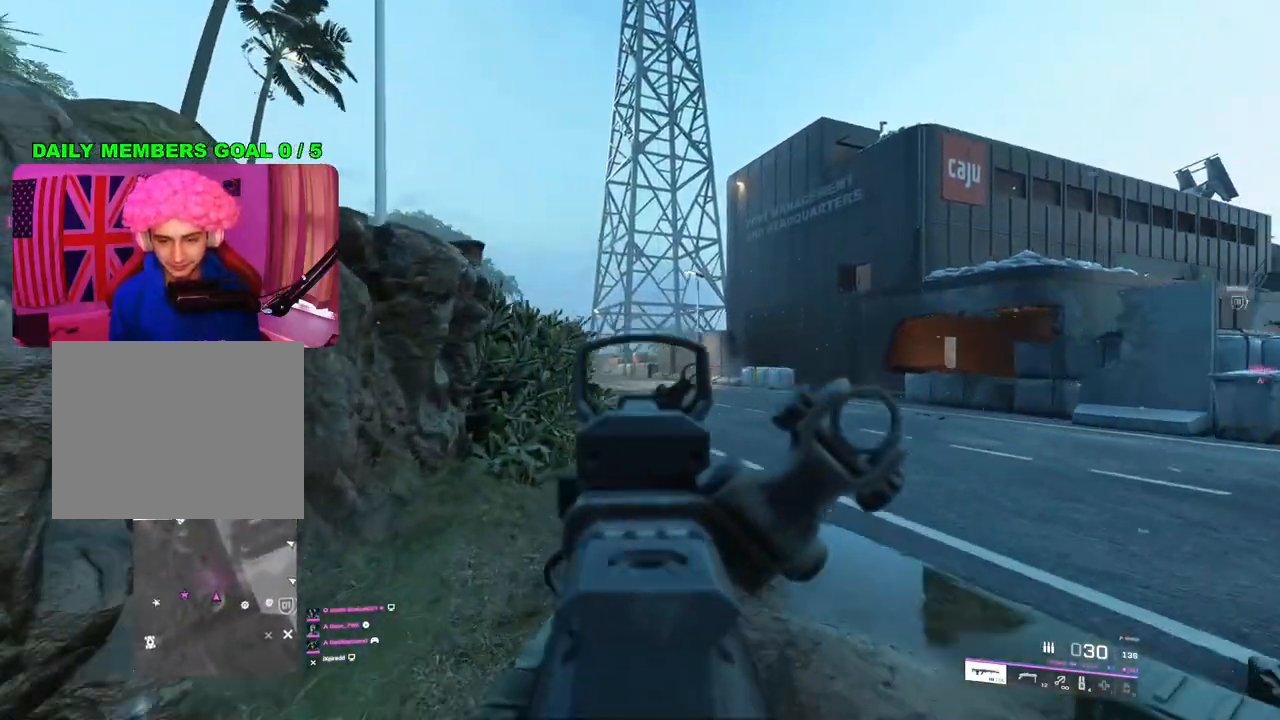
{"buttons": [], "left_stick": "up-left", "right_stick": "up-right", "events": [[167, "DPAD_LEFT", "down"], [217, "right_stick", "up-right"], [267, "DPAD_LEFT", "up"]]}
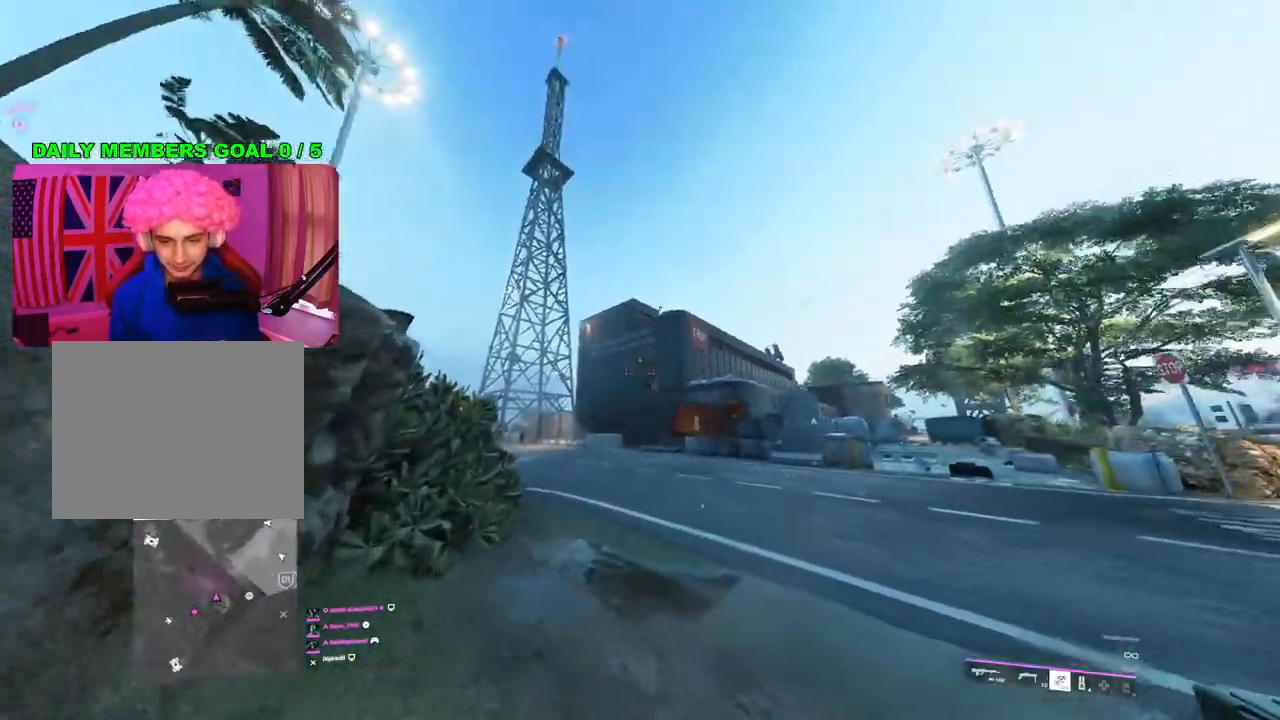
{"buttons": ["L2"], "left_stick": "up-left", "right_stick": "center", "events": [[67, "right_stick", "up"], [300, "right_stick", "center"], [467, "L2", "down"]]}